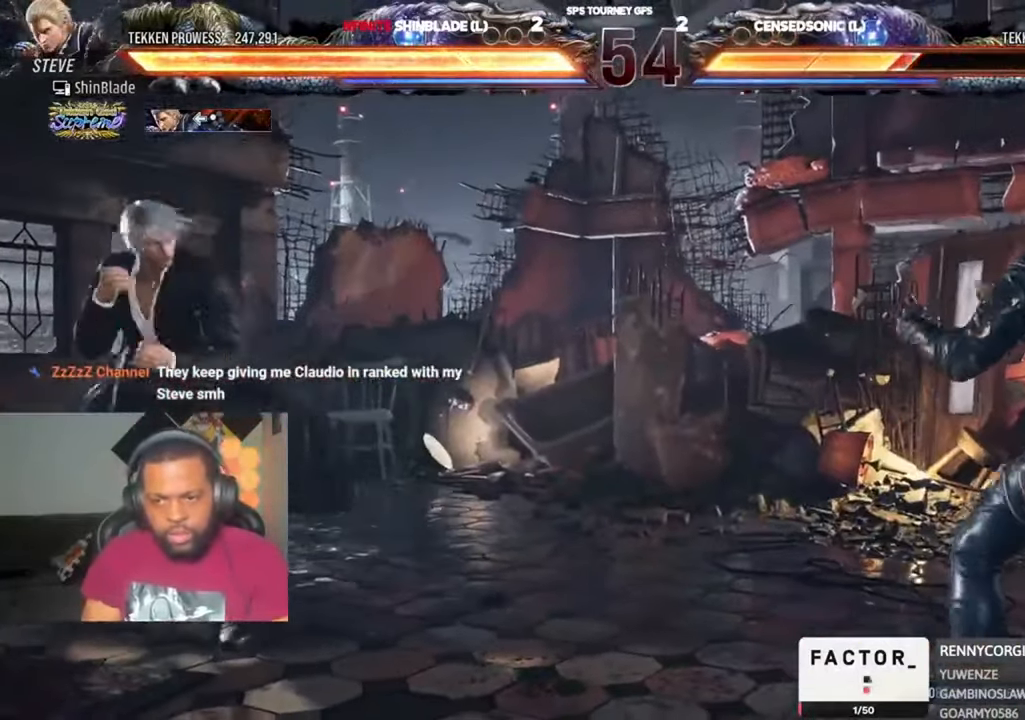
Gameplay with a controller (PlayStation layout); each line is a JSON object with the inputs held at the frame after it (dt_ms = milliseconds from this image to that frame). "events" lists button and stick changes between this image and that frame as [ms after this image, input, new state], when the widget could be followed in between. Not read: CIRCLE L1 R1 R2 START.
{"dt_ms": 500, "buttons": [], "left_stick": "center", "right_stick": "center", "events": [[33, "DPAD_DOWN", "up"], [66, "DPAD_LEFT", "up"], [133, "DPAD_LEFT", "down"], [200, "DPAD_LEFT", "up"], [266, "DPAD_DOWN", "down"], [300, "DPAD_DOWN", "up"], [333, "DPAD_DOWN", "down"], [500, "DPAD_DOWN", "up"]]}
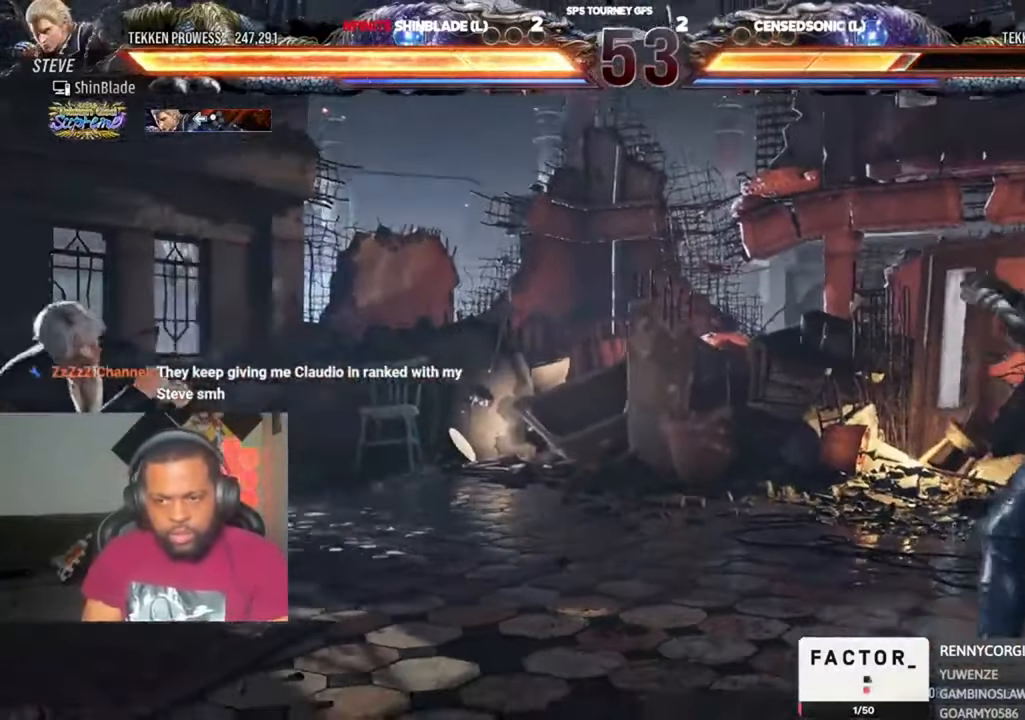
{"dt_ms": 500, "buttons": [], "left_stick": "center", "right_stick": "center", "events": [[33, "DPAD_RIGHT", "down"], [66, "DPAD_RIGHT", "up"], [133, "DPAD_RIGHT", "down"], [333, "DPAD_RIGHT", "up"], [333, "SQUARE", "down"], [433, "SQUARE", "up"]]}
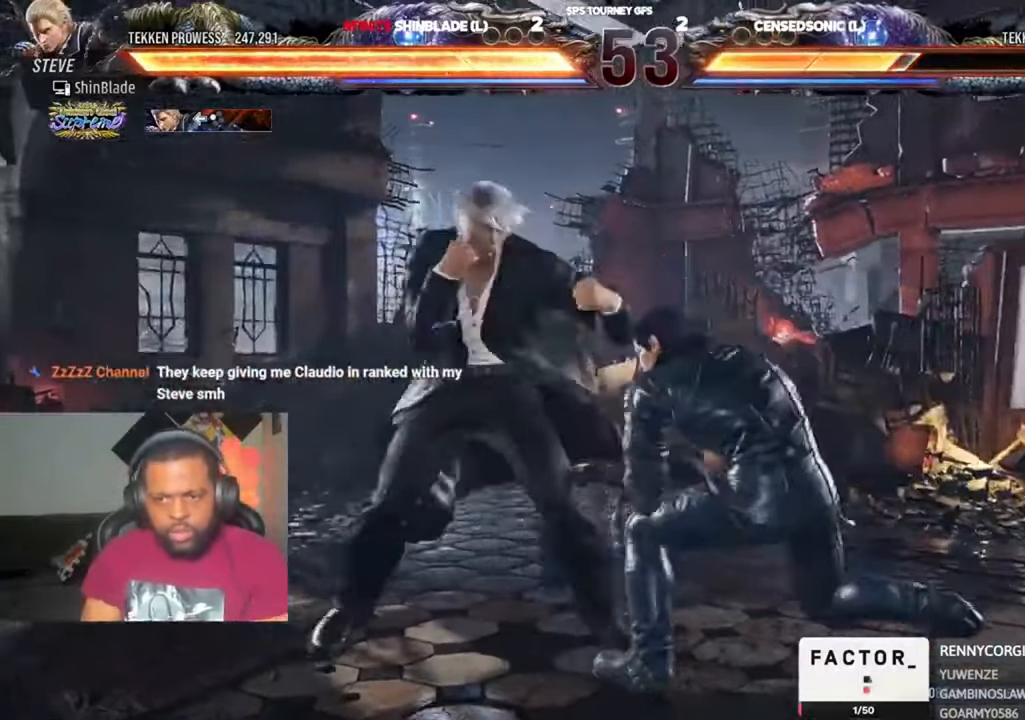
{"dt_ms": 500, "buttons": ["SQUARE"], "left_stick": "center", "right_stick": "center", "events": [[200, "DPAD_DOWN", "down"], [200, "DPAD_RIGHT", "down"], [233, "SQUARE", "down"], [300, "DPAD_DOWN", "up"], [300, "SQUARE", "up"], [333, "DPAD_RIGHT", "up"], [400, "DPAD_LEFT", "down"], [400, "SQUARE", "down"], [466, "SQUARE", "up"], [500, "DPAD_LEFT", "up"], [500, "SQUARE", "down"]]}
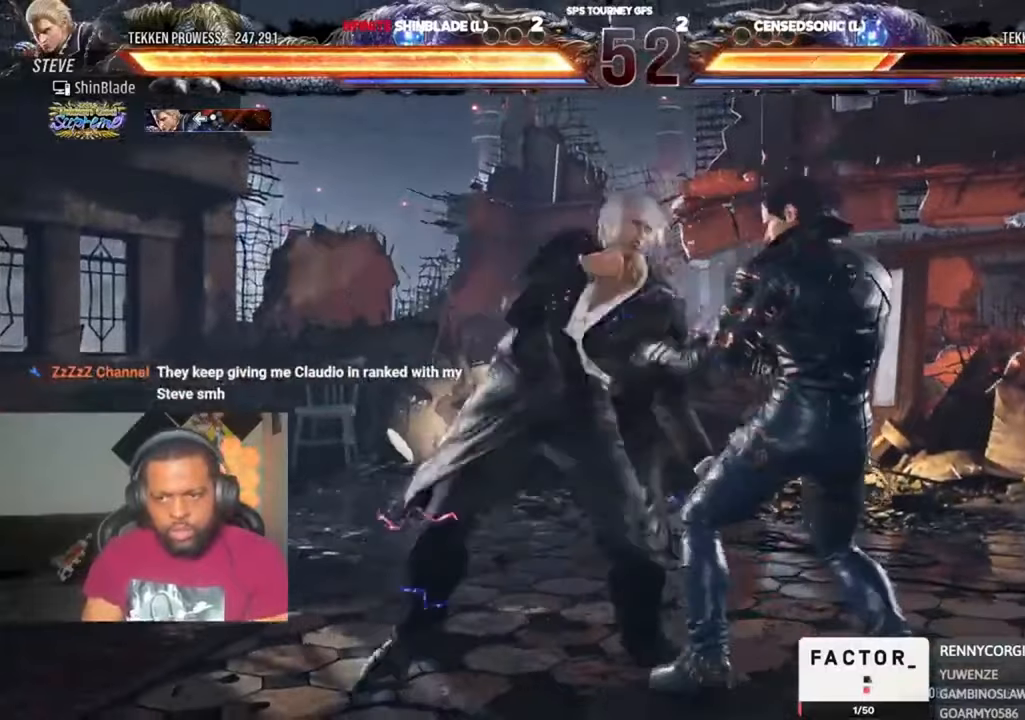
{"dt_ms": 500, "buttons": ["TRIANGLE", "DPAD_DOWN"], "left_stick": "center", "right_stick": "center", "events": [[66, "SQUARE", "up"], [200, "DPAD_DOWN", "down"], [233, "DPAD_DOWN", "up"], [400, "DPAD_DOWN", "down"], [433, "TRIANGLE", "down"]]}
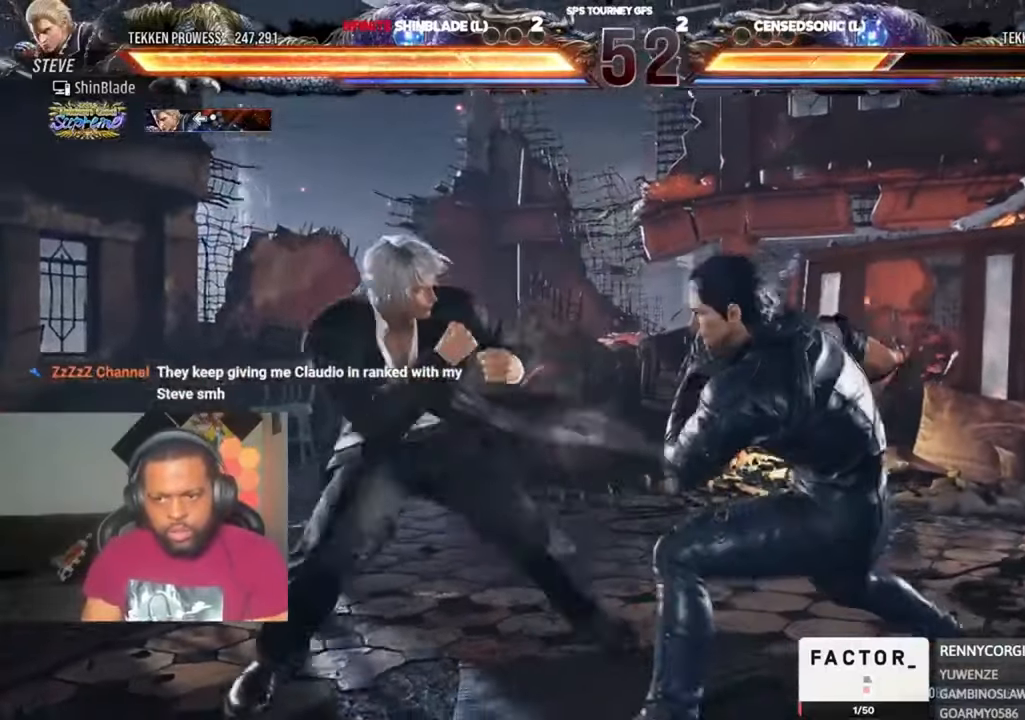
{"dt_ms": 500, "buttons": [], "left_stick": "center", "right_stick": "center", "events": [[166, "DPAD_DOWN", "up"], [166, "SQUARE", "down"], [200, "DPAD_RIGHT", "down"], [300, "CROSS", "down"], [300, "SQUARE", "up"], [300, "TRIANGLE", "up"], [500, "CROSS", "up"], [500, "DPAD_RIGHT", "up"]]}
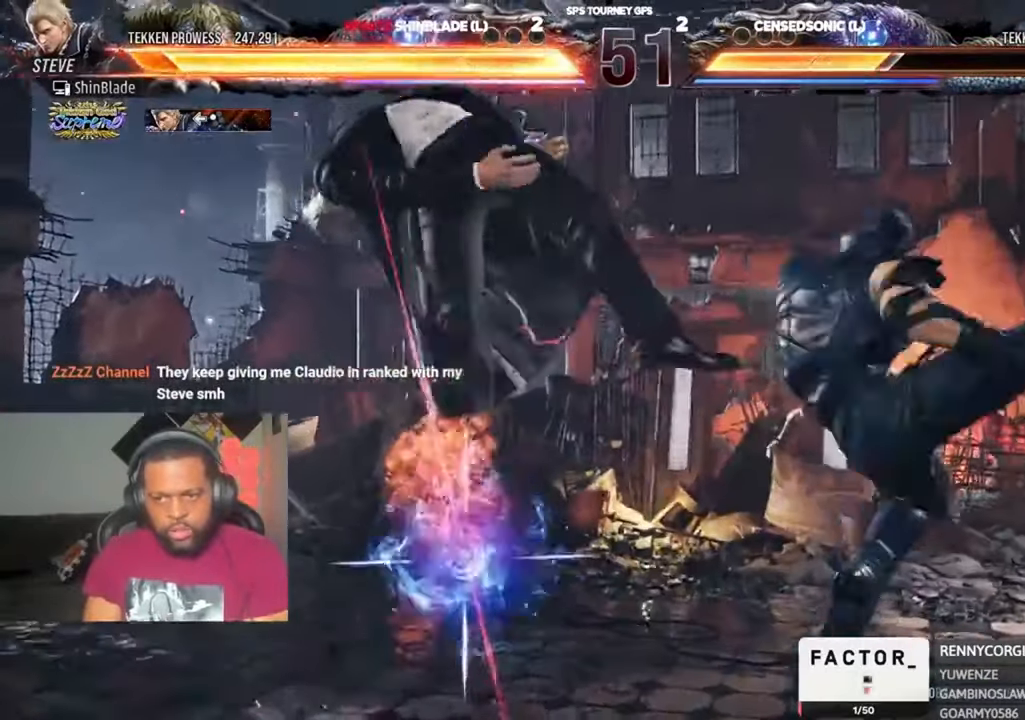
{"dt_ms": 500, "buttons": ["CROSS", "DPAD_LEFT"], "left_stick": "center", "right_stick": "center", "events": [[33, "DPAD_LEFT", "down"], [66, "DPAD_DOWN", "down"], [166, "CROSS", "down"], [200, "DPAD_LEFT", "up"], [233, "CROSS", "up"], [233, "DPAD_DOWN", "up"], [233, "DPAD_LEFT", "down"], [300, "CROSS", "down"], [300, "DPAD_DOWN", "down"], [333, "DPAD_LEFT", "up"], [366, "DPAD_RIGHT", "down"], [400, "CROSS", "up"], [433, "CROSS", "down"], [433, "DPAD_DOWN", "up"], [433, "DPAD_LEFT", "down"], [433, "DPAD_RIGHT", "up"]]}
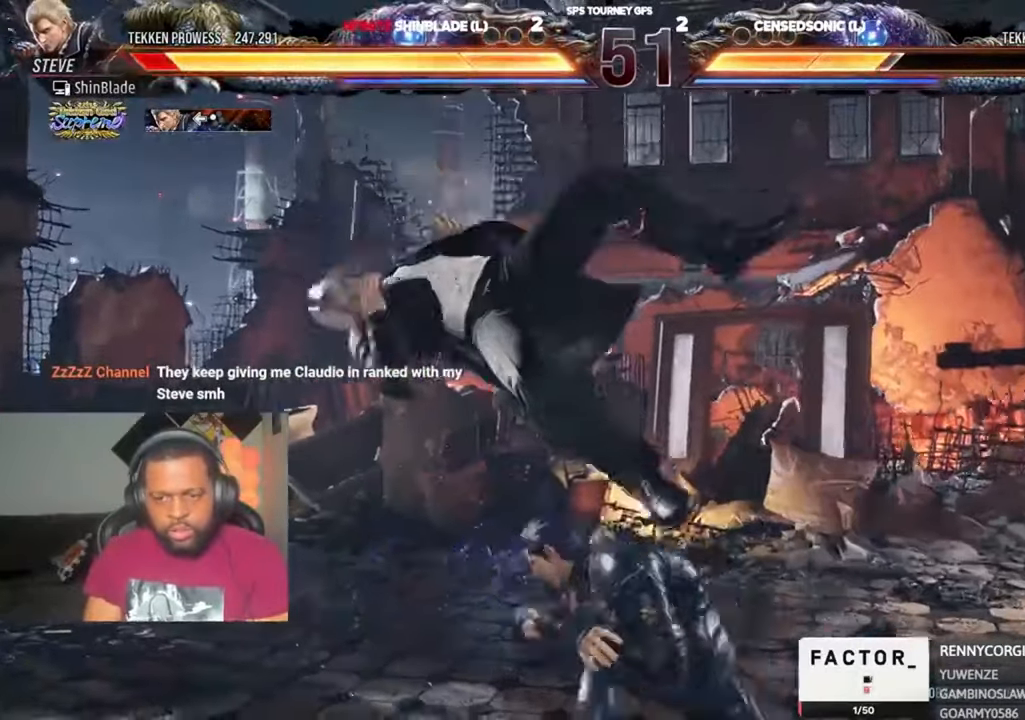
{"dt_ms": 500, "buttons": ["DPAD_RIGHT"], "left_stick": "center", "right_stick": "center"}
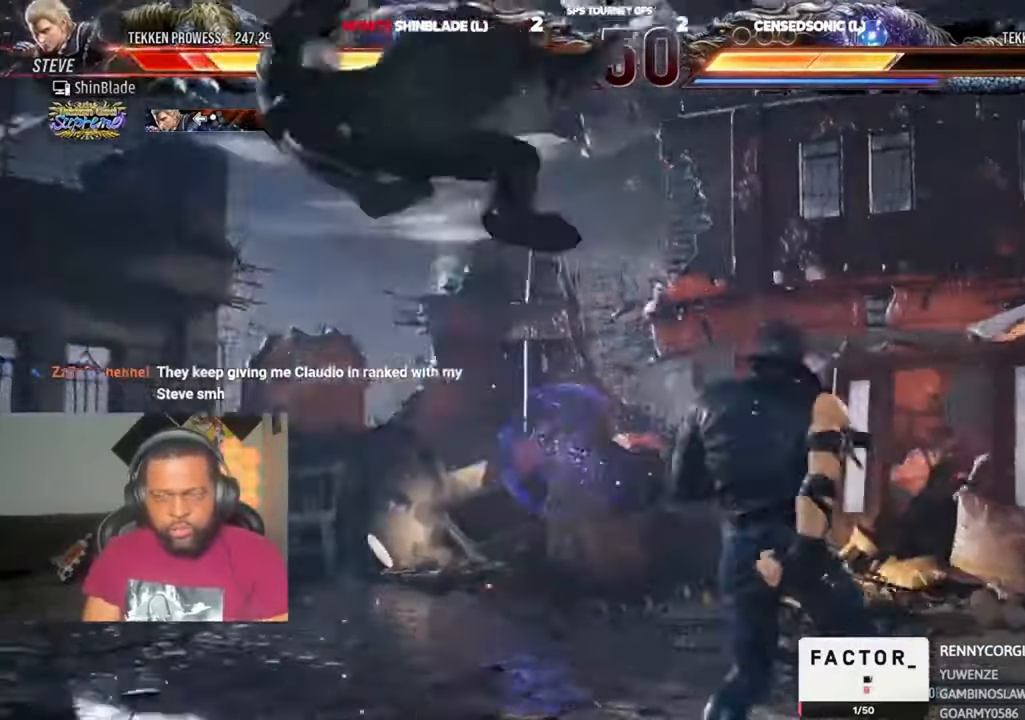
{"dt_ms": 500, "buttons": ["DPAD_DOWN", "DPAD_LEFT"], "left_stick": "center", "right_stick": "center"}
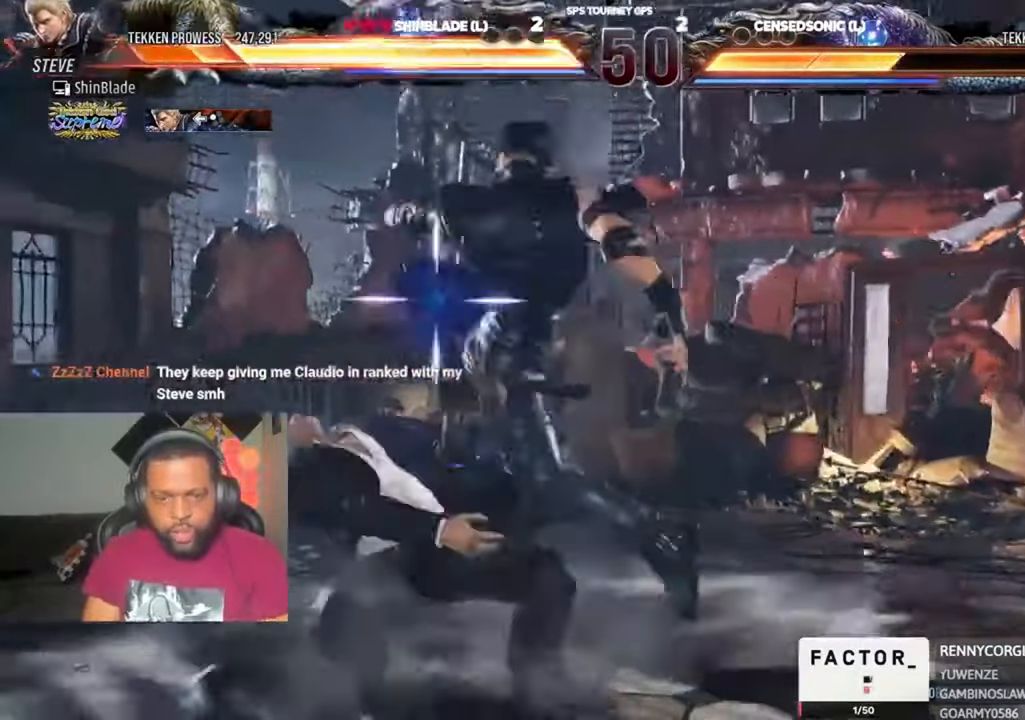
{"dt_ms": 500, "buttons": ["CROSS", "DPAD_RIGHT"], "left_stick": "center", "right_stick": "center"}
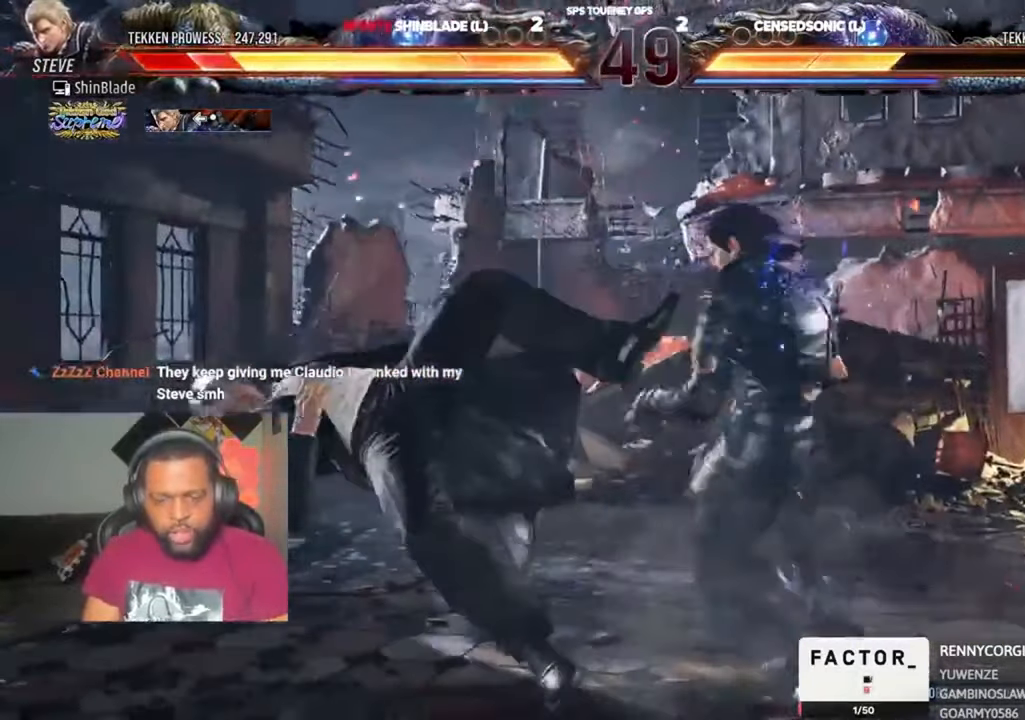
{"dt_ms": 500, "buttons": ["DPAD_UP", "DPAD_LEFT"], "left_stick": "center", "right_stick": "center"}
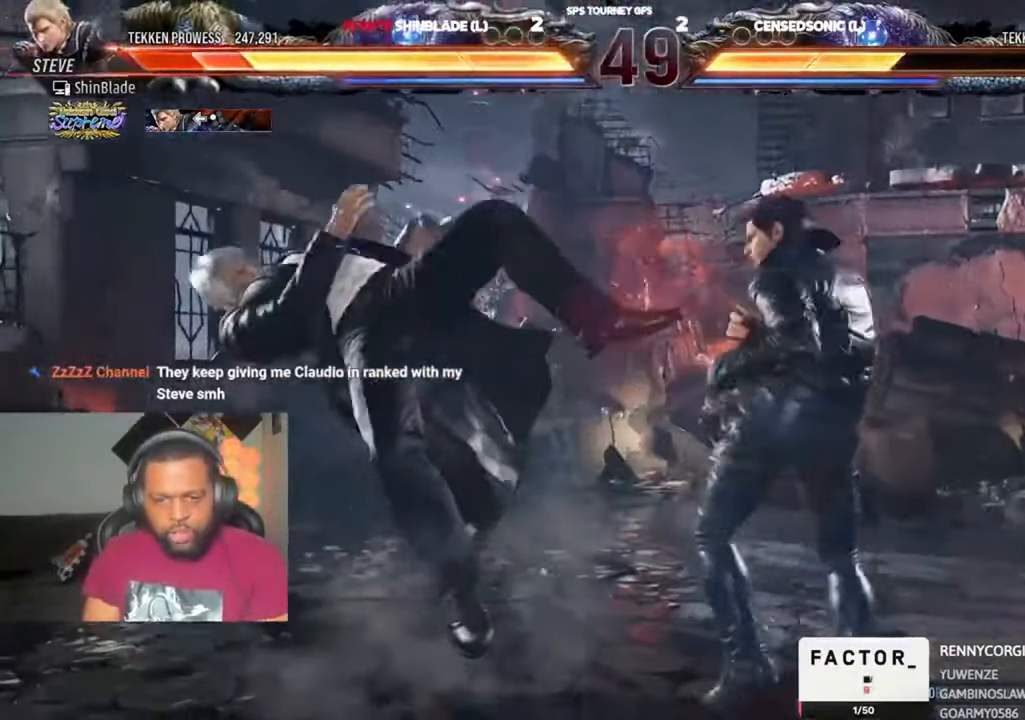
{"dt_ms": 500, "buttons": ["DPAD_UP", "DPAD_LEFT"], "left_stick": "center", "right_stick": "center", "events": [[33, "DPAD_UP", "up"], [66, "CROSS", "down"], [66, "DPAD_DOWN", "down"], [133, "CROSS", "up"], [133, "DPAD_DOWN", "up"], [133, "DPAD_UP", "down"], [200, "CROSS", "down"], [266, "CROSS", "up"], [266, "DPAD_UP", "up"], [333, "CROSS", "down"], [366, "DPAD_UP", "down"], [433, "CROSS", "up"]]}
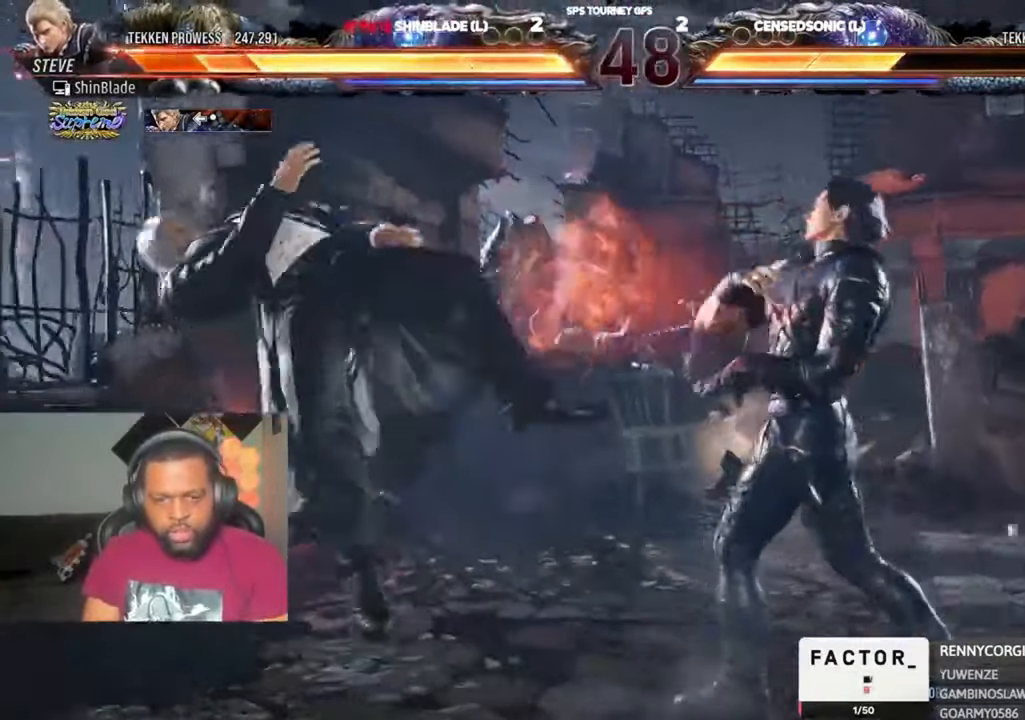
{"dt_ms": 500, "buttons": ["DPAD_DOWN", "DPAD_LEFT"], "left_stick": "center", "right_stick": "center"}
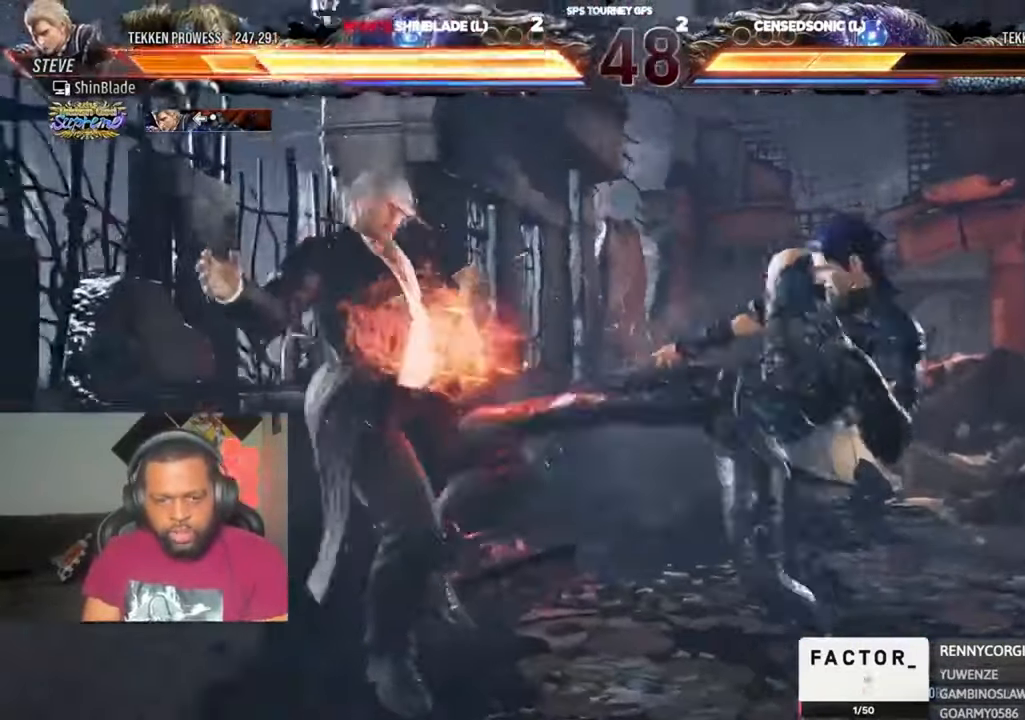
{"dt_ms": 500, "buttons": ["DPAD_UP", "DPAD_LEFT"], "left_stick": "center", "right_stick": "center"}
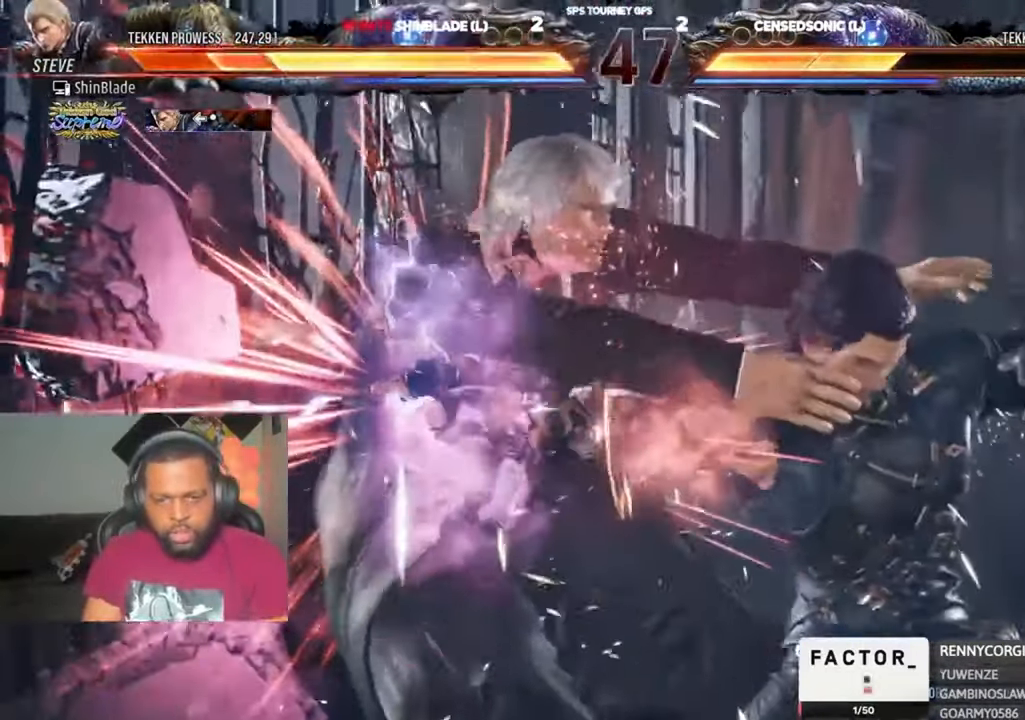
{"dt_ms": 500, "buttons": ["DPAD_DOWN"], "left_stick": "center", "right_stick": "center"}
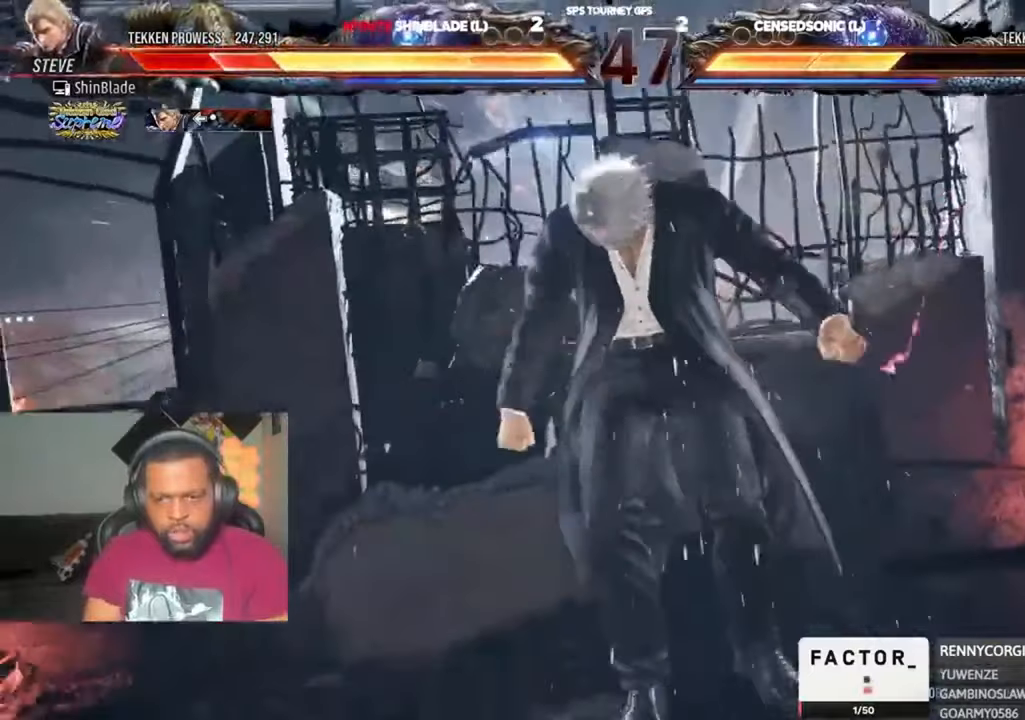
{"dt_ms": 500, "buttons": ["DPAD_RIGHT"], "left_stick": "center", "right_stick": "center"}
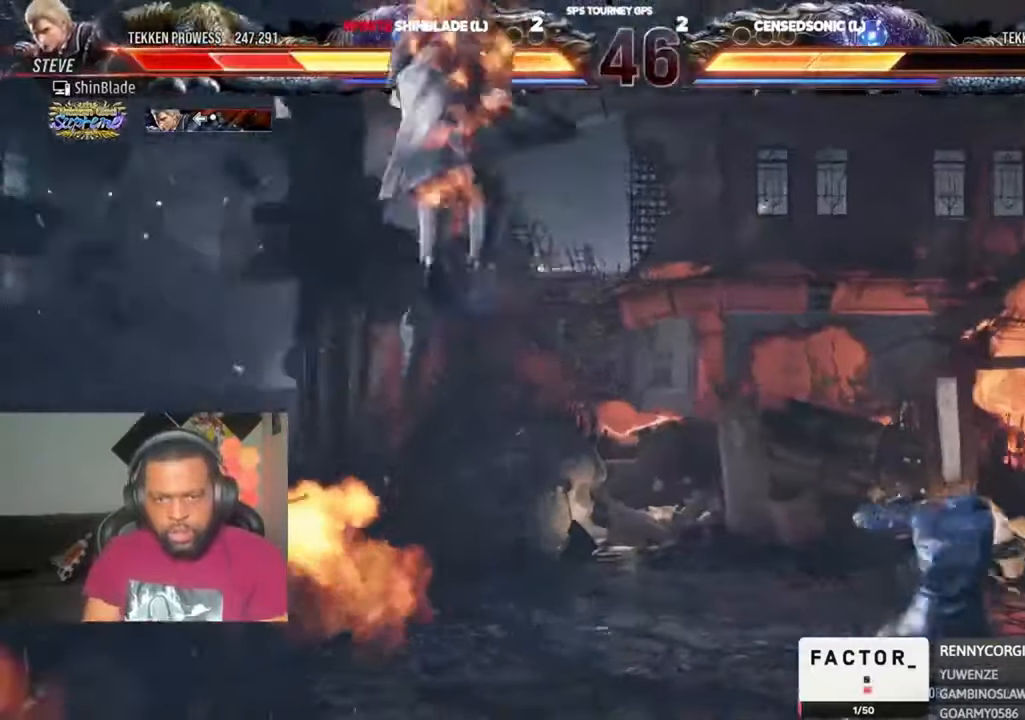
{"dt_ms": 500, "buttons": ["DPAD_DOWN"], "left_stick": "center", "right_stick": "center"}
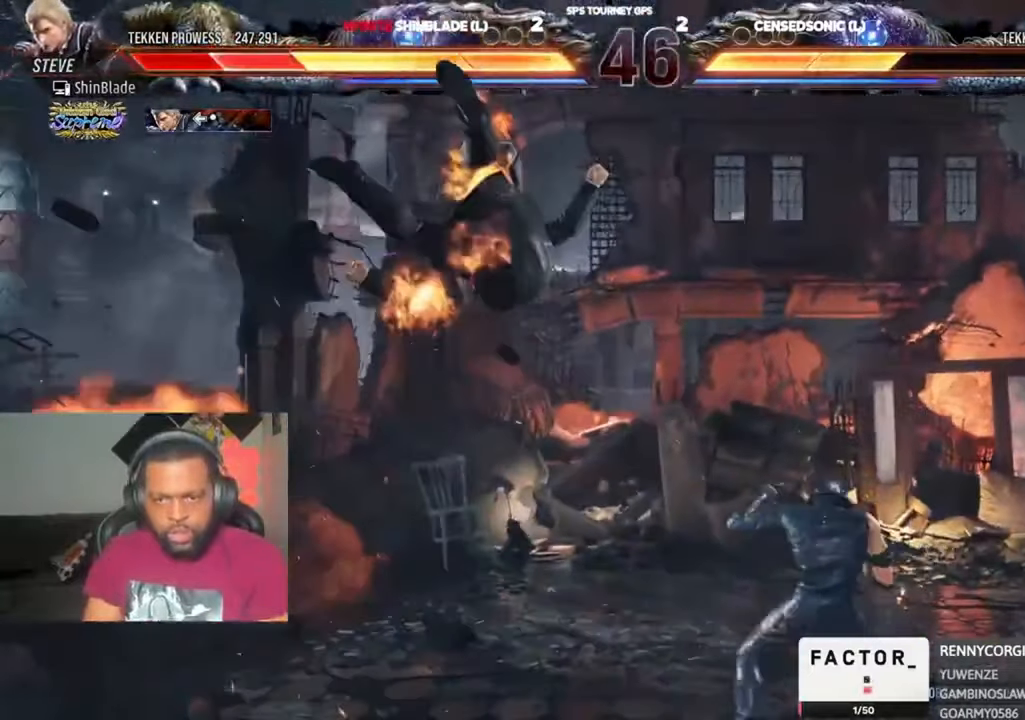
{"dt_ms": 500, "buttons": ["DPAD_UP"], "left_stick": "center", "right_stick": "center"}
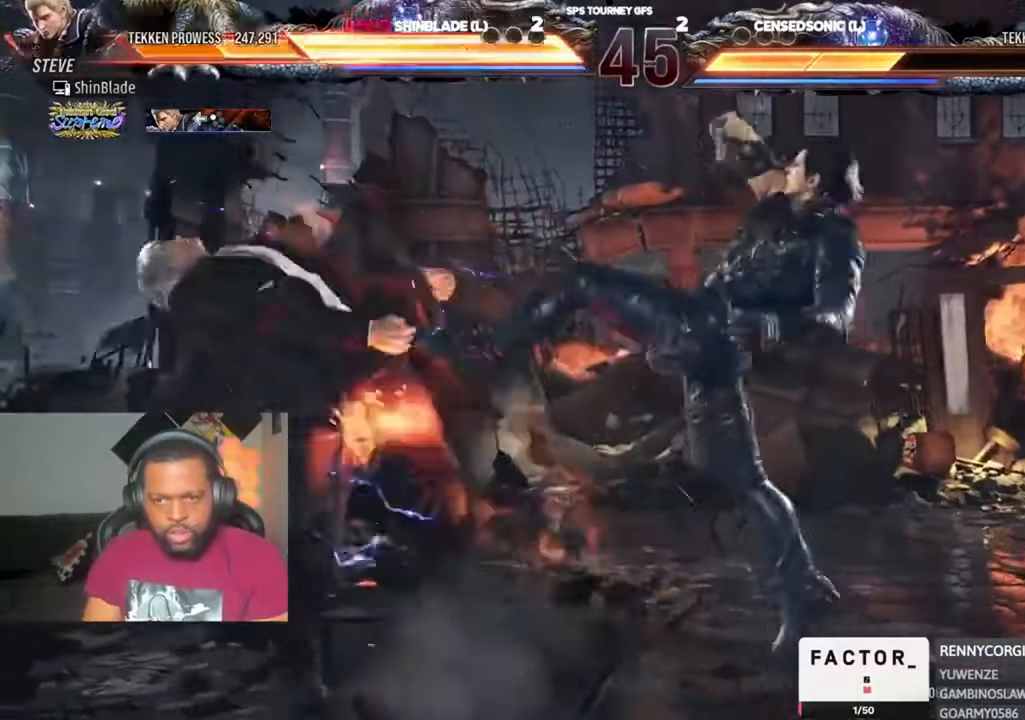
{"dt_ms": 500, "buttons": ["DPAD_DOWN"], "left_stick": "center", "right_stick": "center"}
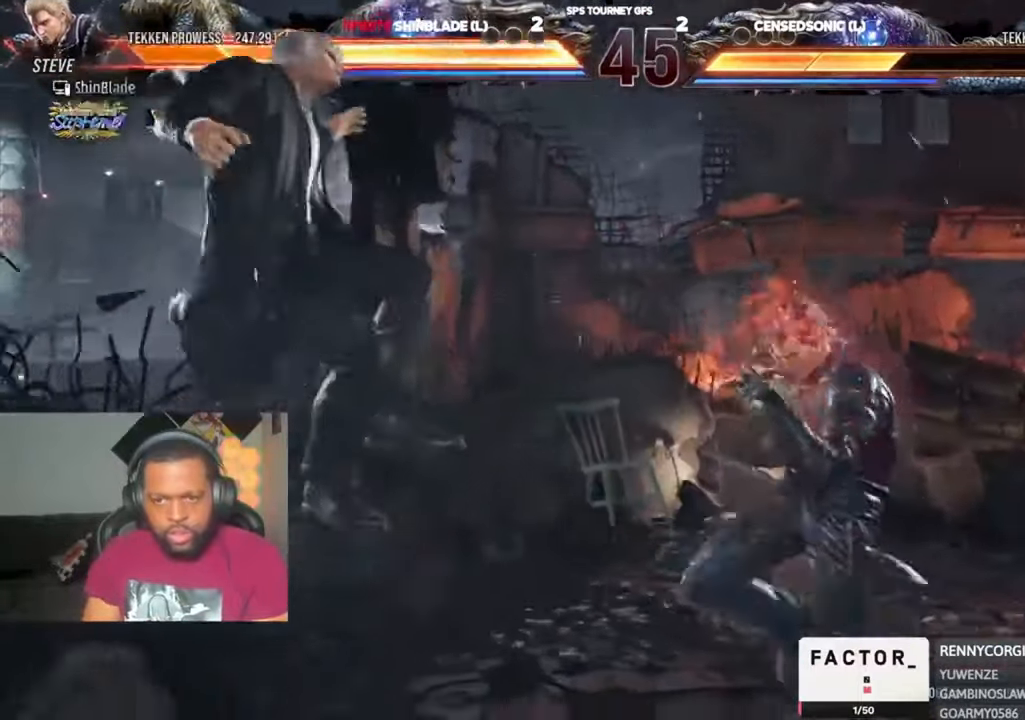
{"dt_ms": 500, "buttons": ["CROSS", "DPAD_LEFT"], "left_stick": "center", "right_stick": "center"}
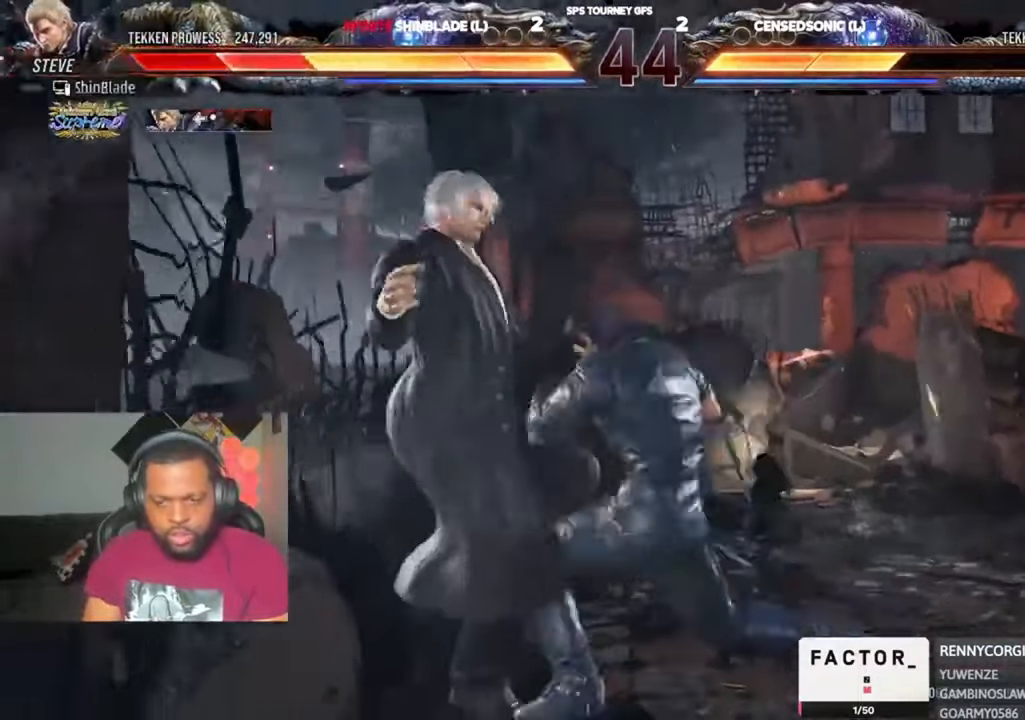
{"dt_ms": 500, "buttons": ["CROSS", "DPAD_LEFT"], "left_stick": "center", "right_stick": "center", "events": [[33, "CROSS", "up"], [100, "CROSS", "down"], [166, "DPAD_UP", "down"], [200, "CROSS", "up"], [200, "DPAD_UP", "up"], [266, "CROSS", "down"], [366, "CROSS", "up"], [366, "DPAD_DOWN", "down"], [400, "DPAD_DOWN", "up"], [433, "CROSS", "down"]]}
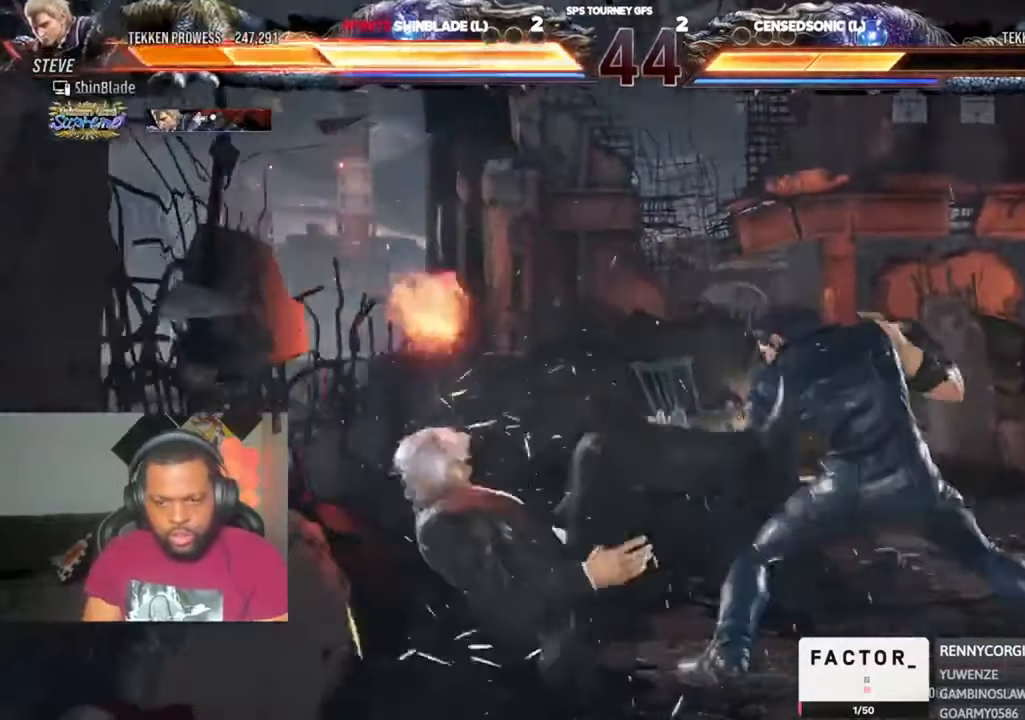
{"dt_ms": 500, "buttons": [], "left_stick": "center", "right_stick": "center", "events": [[33, "CROSS", "up"], [33, "DPAD_LEFT", "up"], [400, "CROSS", "down"], [466, "CROSS", "up"]]}
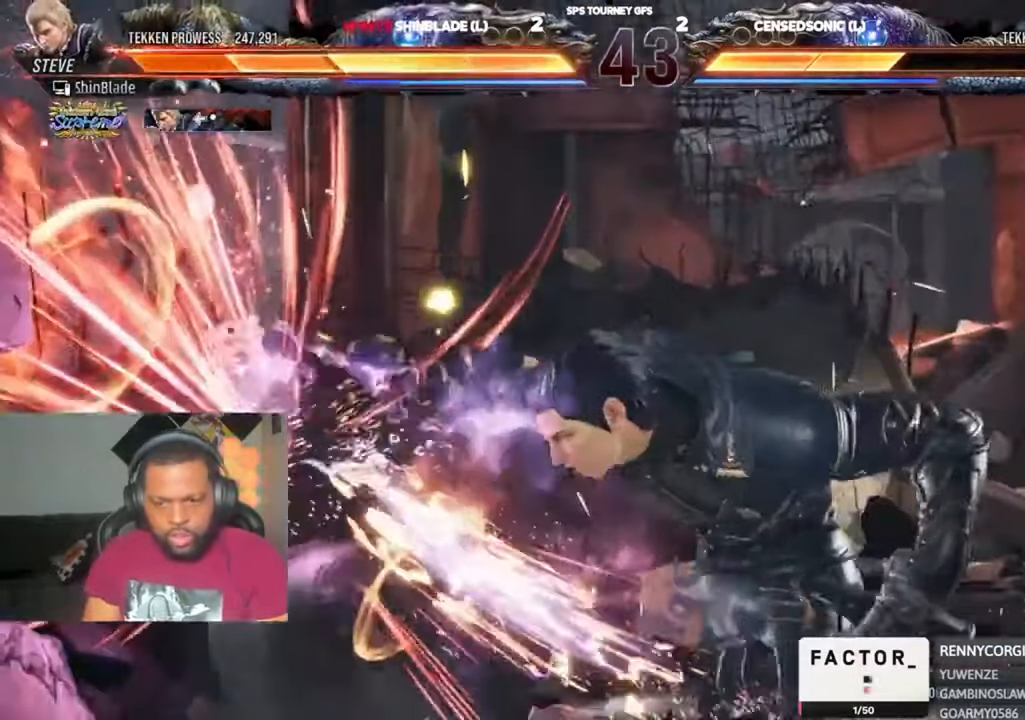
{"dt_ms": 500, "buttons": [], "left_stick": "center", "right_stick": "center", "events": []}
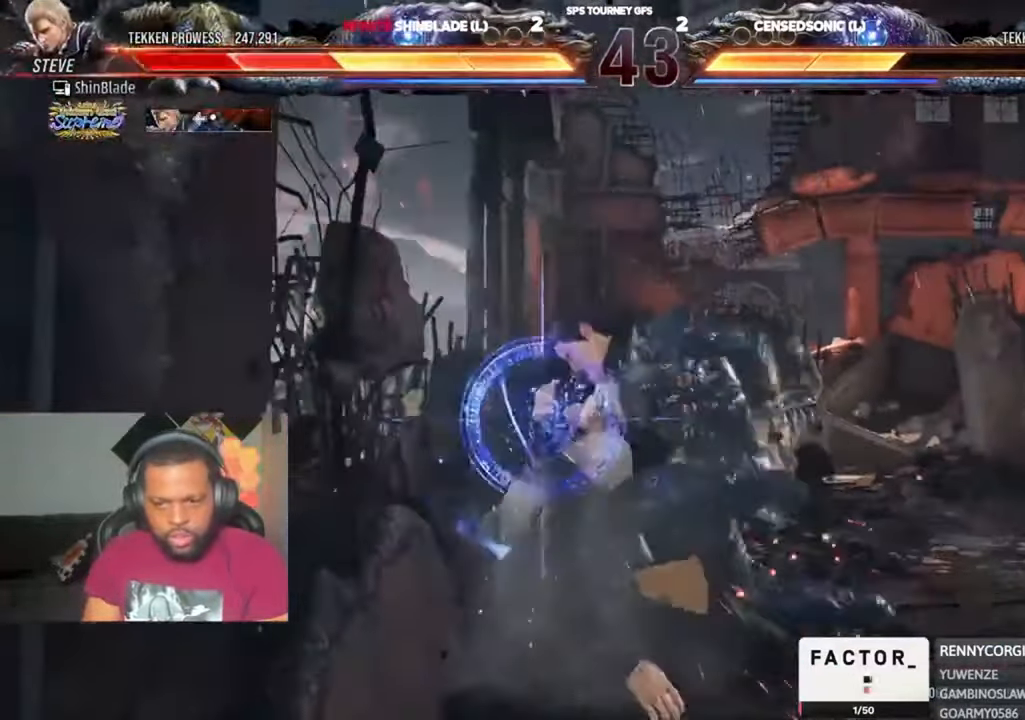
{"dt_ms": 500, "buttons": ["DPAD_DOWN"], "left_stick": "center", "right_stick": "center", "events": [[133, "DPAD_DOWN", "down"], [266, "SQUARE", "down"], [366, "SQUARE", "up"], [433, "SQUARE", "down"], [500, "SQUARE", "up"]]}
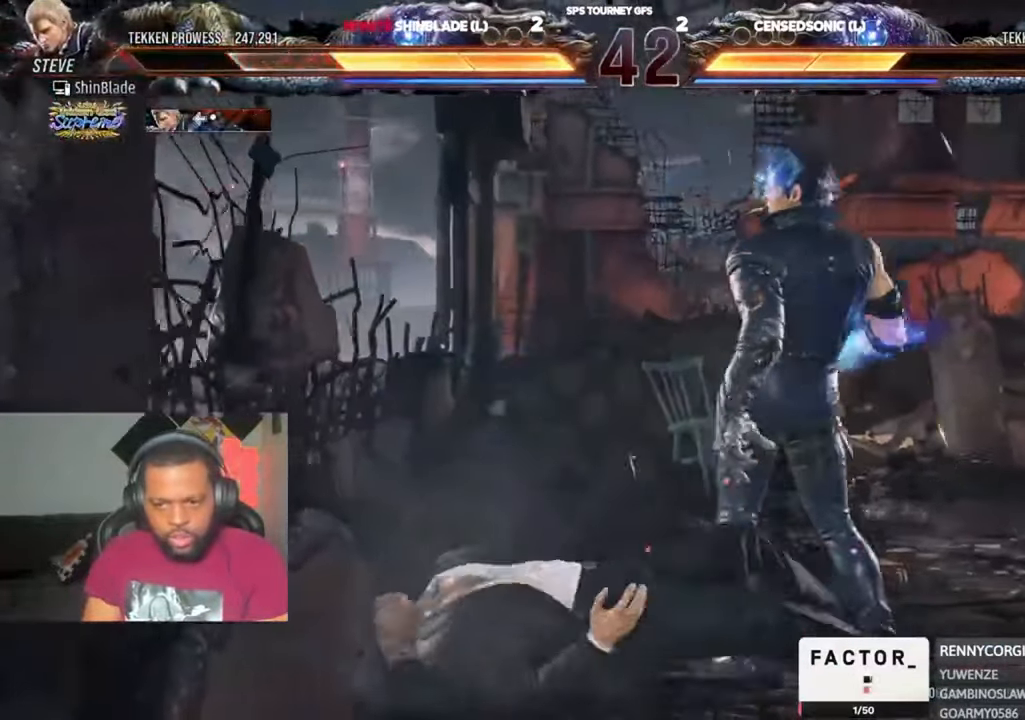
{"dt_ms": 500, "buttons": [], "left_stick": "center", "right_stick": "center", "events": [[66, "SQUARE", "down"], [166, "SQUARE", "up"], [200, "SQUARE", "down"], [333, "SQUARE", "up"], [466, "DPAD_DOWN", "up"]]}
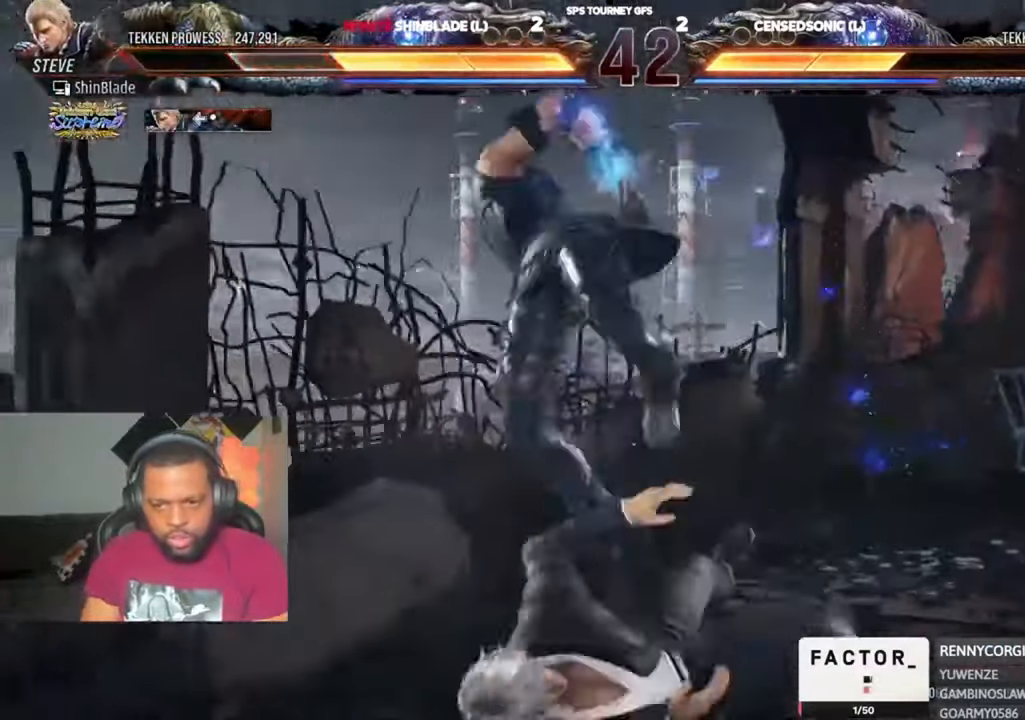
{"dt_ms": 1000, "buttons": [], "left_stick": "center", "right_stick": "center"}
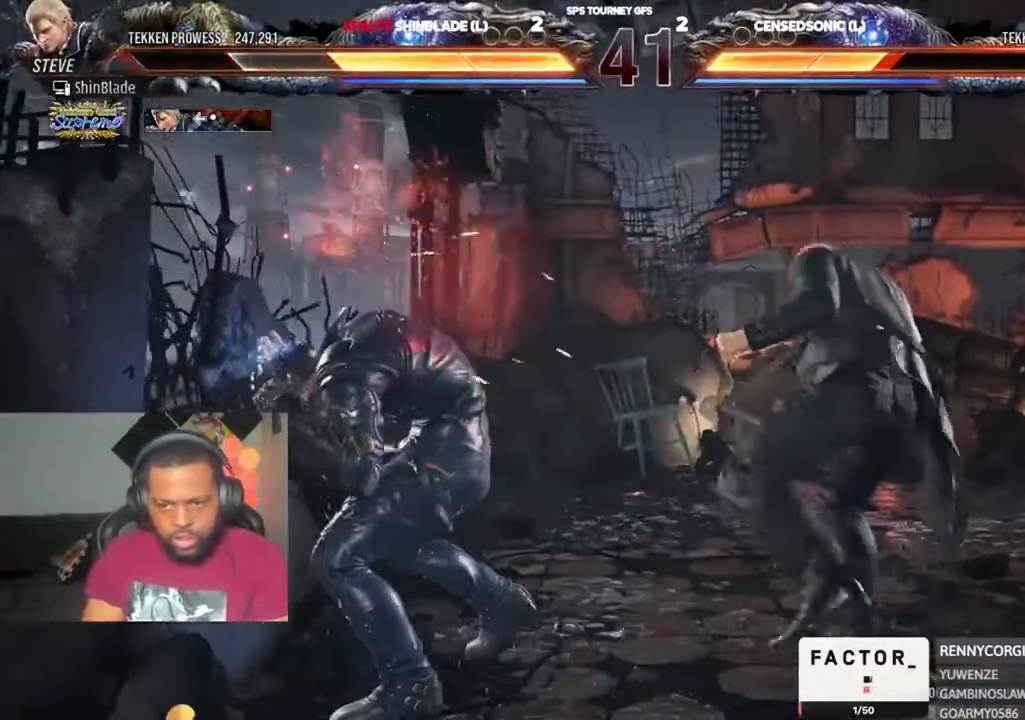
{"dt_ms": 1000, "buttons": [], "left_stick": "center", "right_stick": "center"}
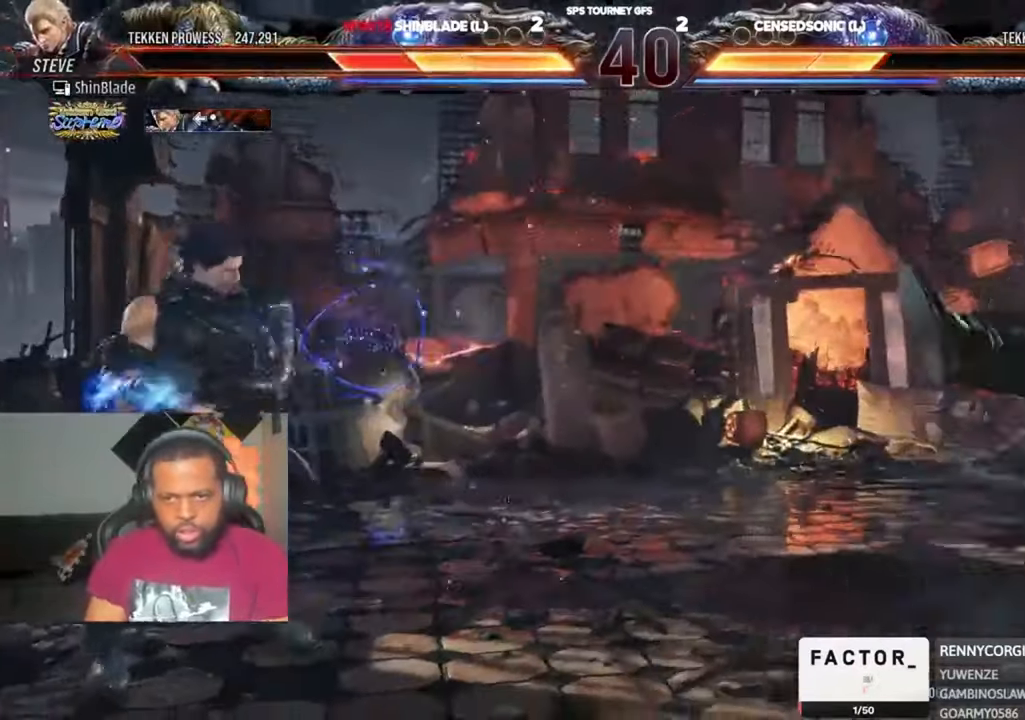
{"dt_ms": 500, "buttons": [], "left_stick": "center", "right_stick": "center", "events": [[266, "DPAD_UP", "down"], [433, "DPAD_UP", "up"]]}
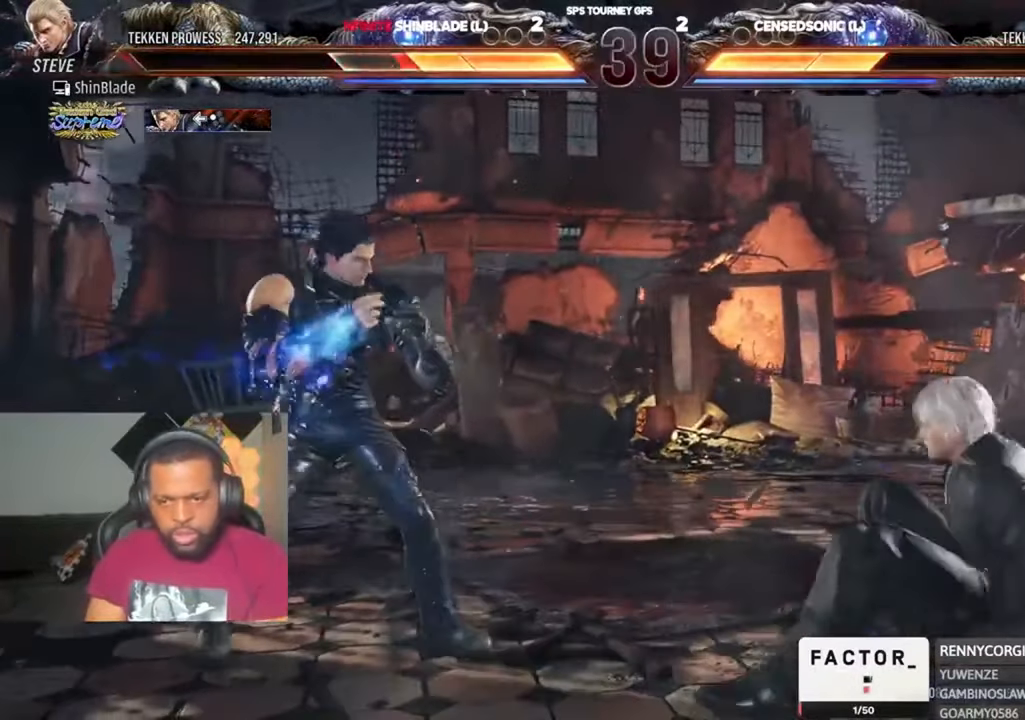
{"dt_ms": 500, "buttons": [], "left_stick": "center", "right_stick": "center", "events": [[133, "DPAD_LEFT", "down"], [200, "DPAD_LEFT", "up"], [233, "DPAD_LEFT", "down"], [300, "DPAD_LEFT", "up"]]}